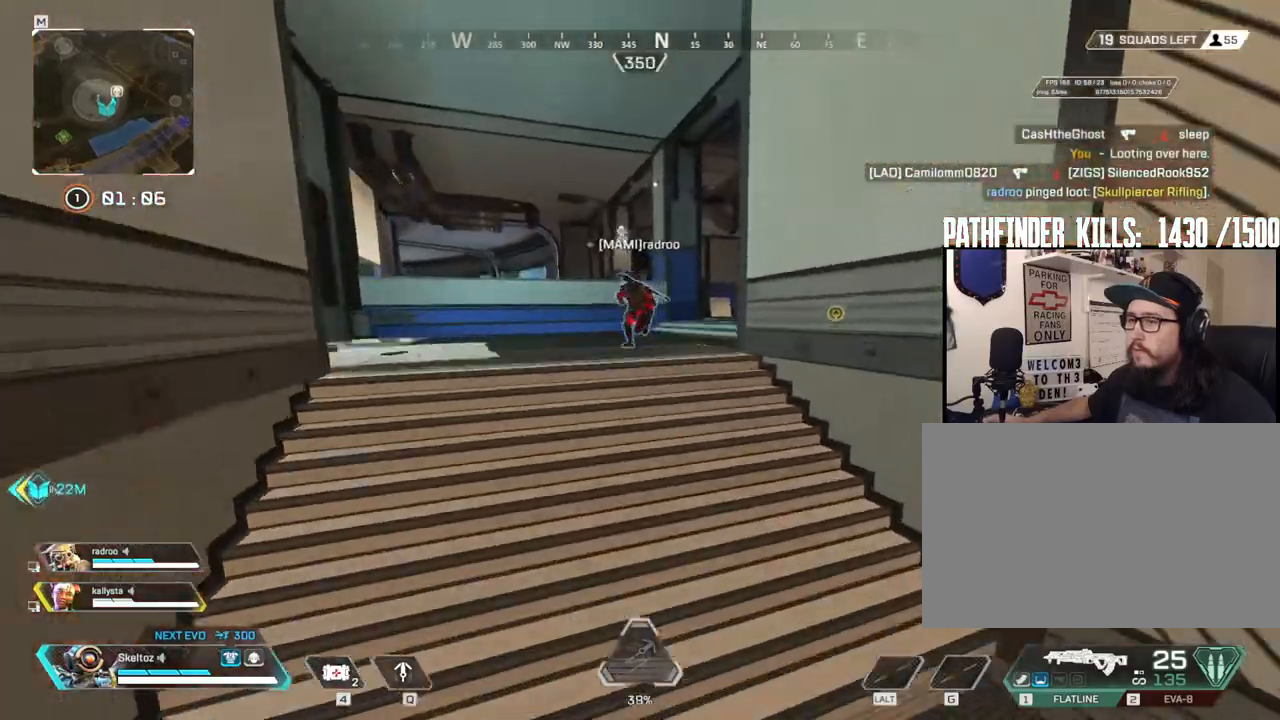
Gameplay with keyboard and mouse; each line is a JSON object with the keys and mouse buttons held at the frame after it. "events" lists presses ("down") and releases ("up") of "1", "2", "3", "4", "5", "a", "alt", "b", "c", "ctrl", "d", "e", "f", "g", "q", "r", "s", "shift", "space", "t", "tab", "tilde", "v", "w", "x", "z", "mouse_left", "mouse_wheel", "mouse_right", "mouse_mb4" and "mouse_mb5" between this image and that frame as [ms after this image, input, new state], when the widget could be followed in between. "mouse_left", "mouse_wheel", "mouse_right", "mouse_mb4", "mouse_mb5" = the "left", "wheel", "right", "mb4", "mb5" buttons of the "mouse" list. No other keys are recorded. "wheel" means that the mouse wheel is clicked or scrolled. Mouse movement is not recorded.
{"keys": ["shift", "w"], "mouse": [], "events": [[17, "space", "up"], [250, "shift", "down"]]}
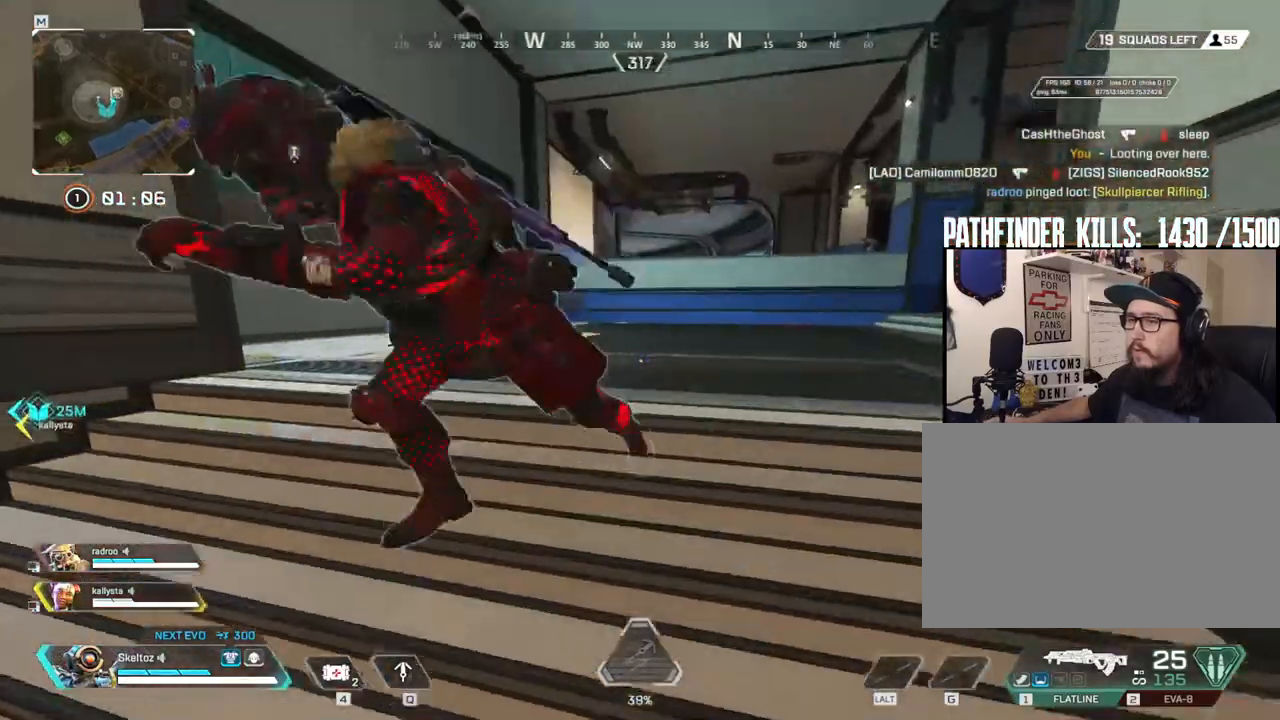
{"keys": ["w"], "mouse": [], "events": [[283, "shift", "up"]]}
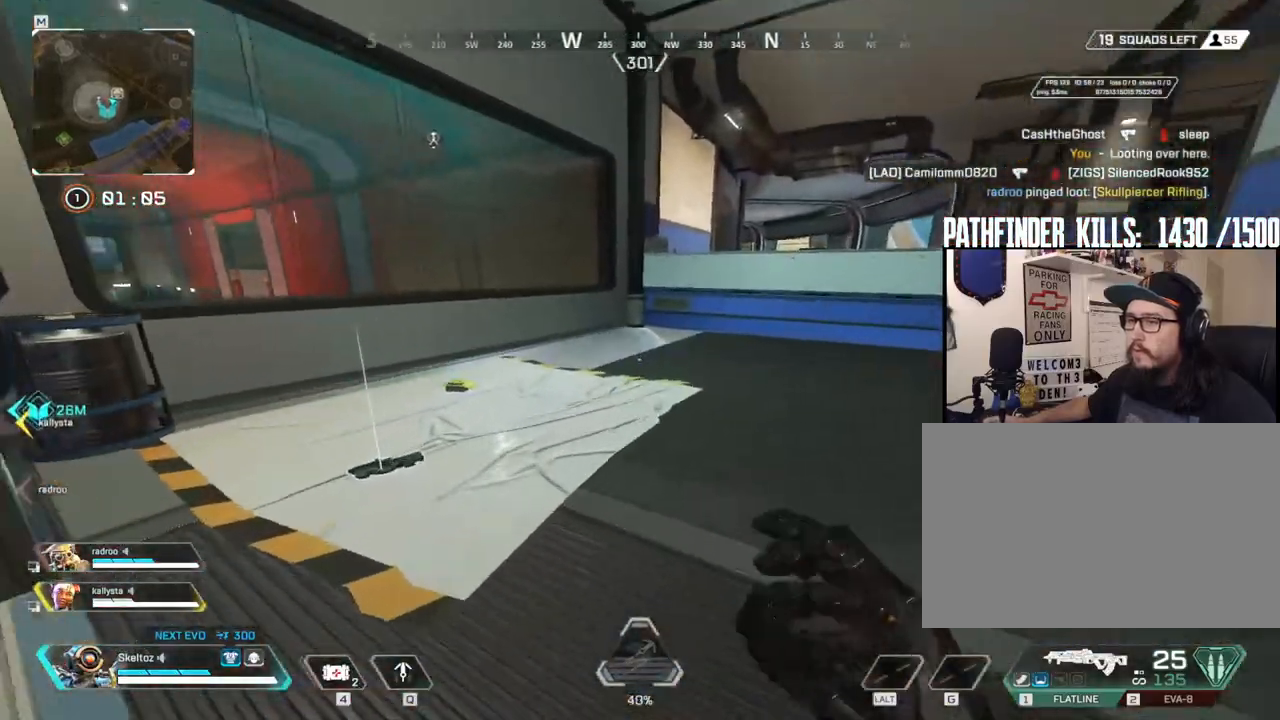
{"keys": ["shift", "w"], "mouse": [], "events": [[383, "shift", "down"]]}
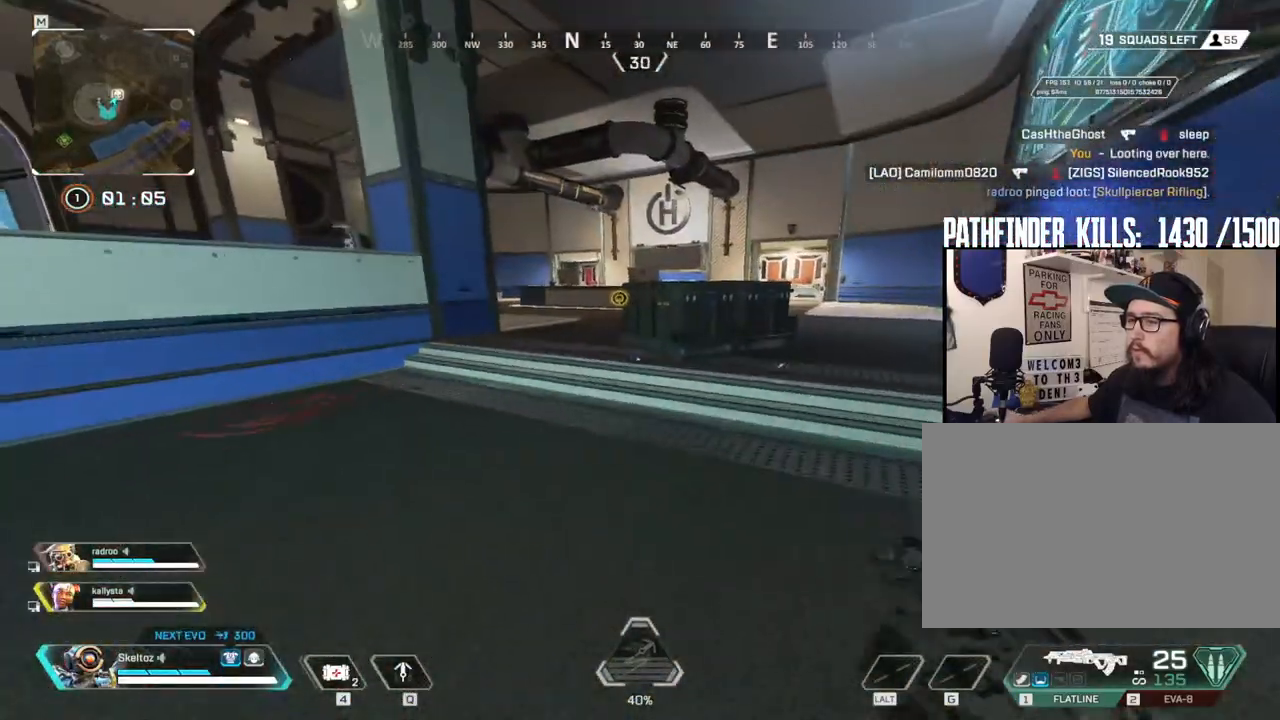
{"keys": ["space", "w"], "mouse": [], "events": [[350, "space", "down"], [500, "shift", "up"]]}
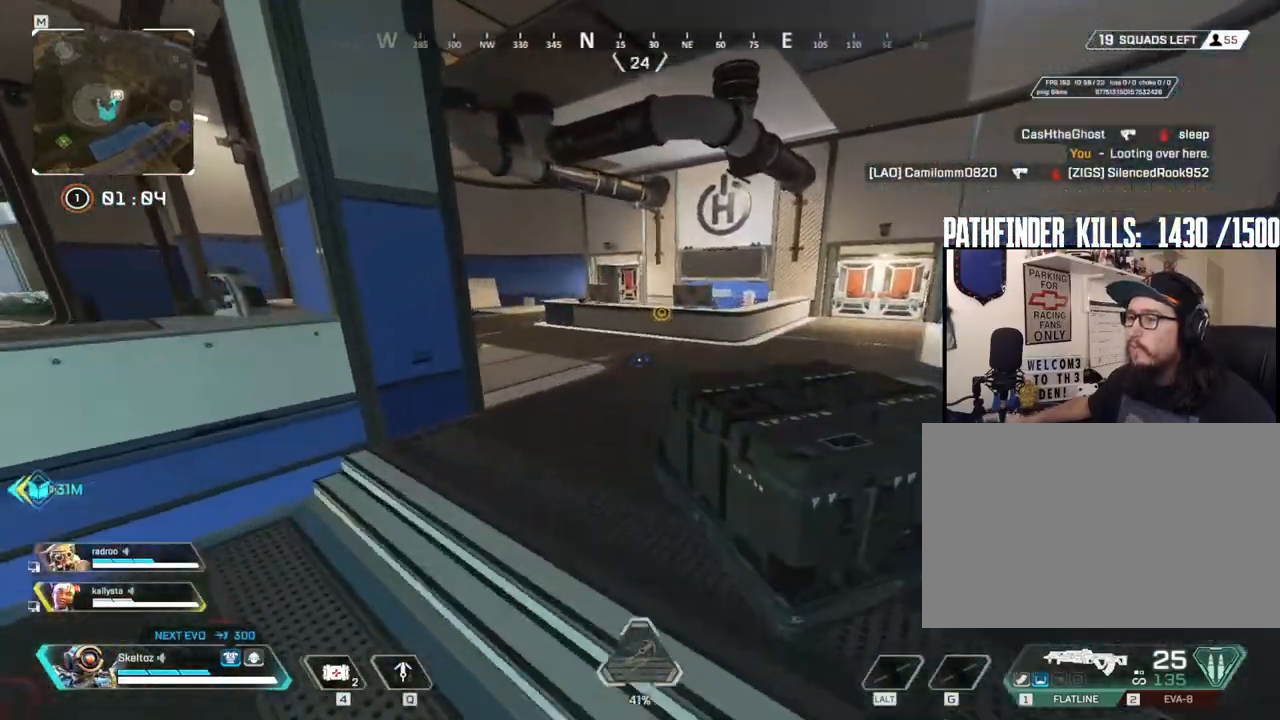
{"keys": ["w"], "mouse": [], "events": [[83, "d", "down"], [133, "space", "up"], [233, "d", "up"]]}
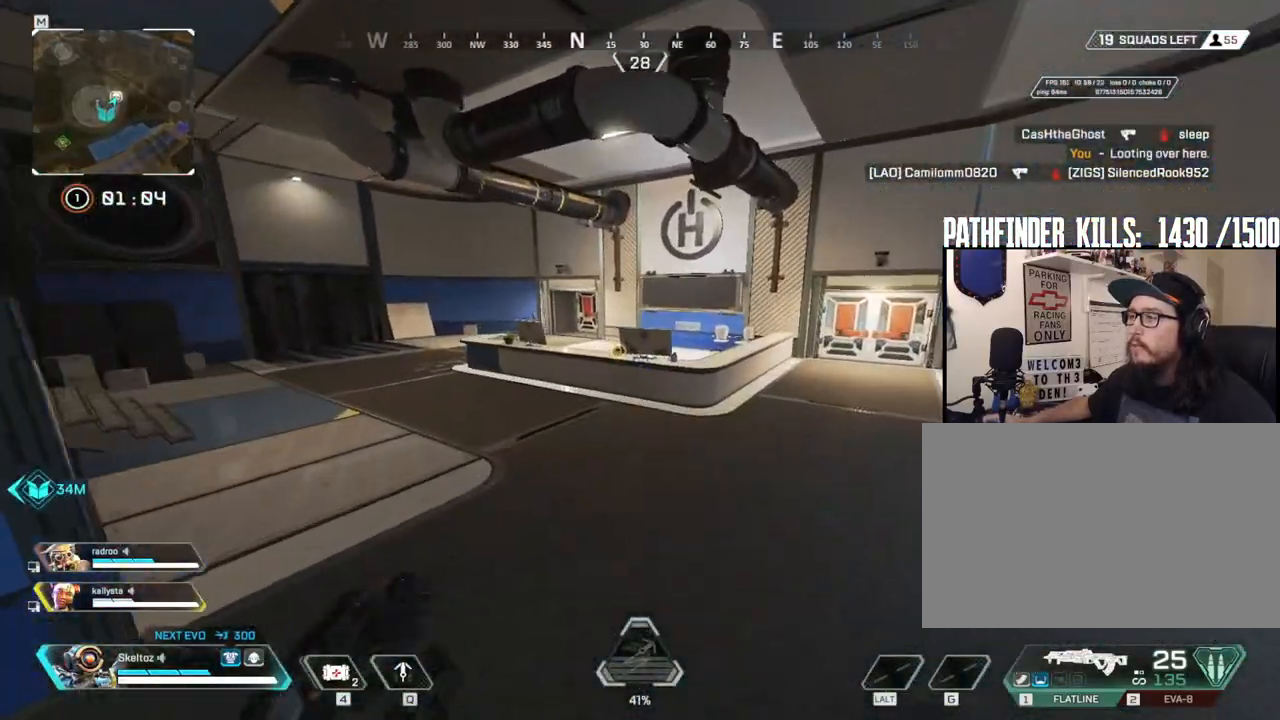
{"keys": ["a", "w"], "mouse": [], "events": [[150, "space", "down"], [283, "space", "up"], [383, "a", "down"]]}
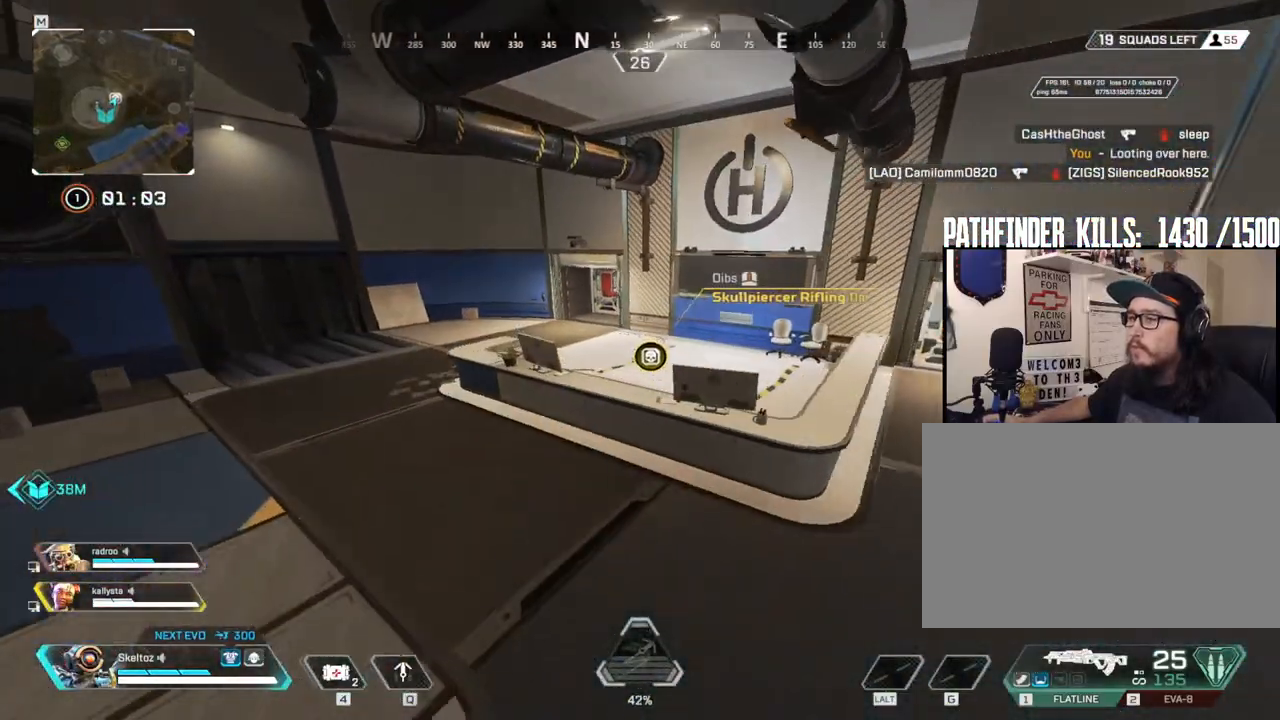
{"keys": ["shift", "w"], "mouse": [], "events": [[67, "a", "up"], [400, "shift", "down"]]}
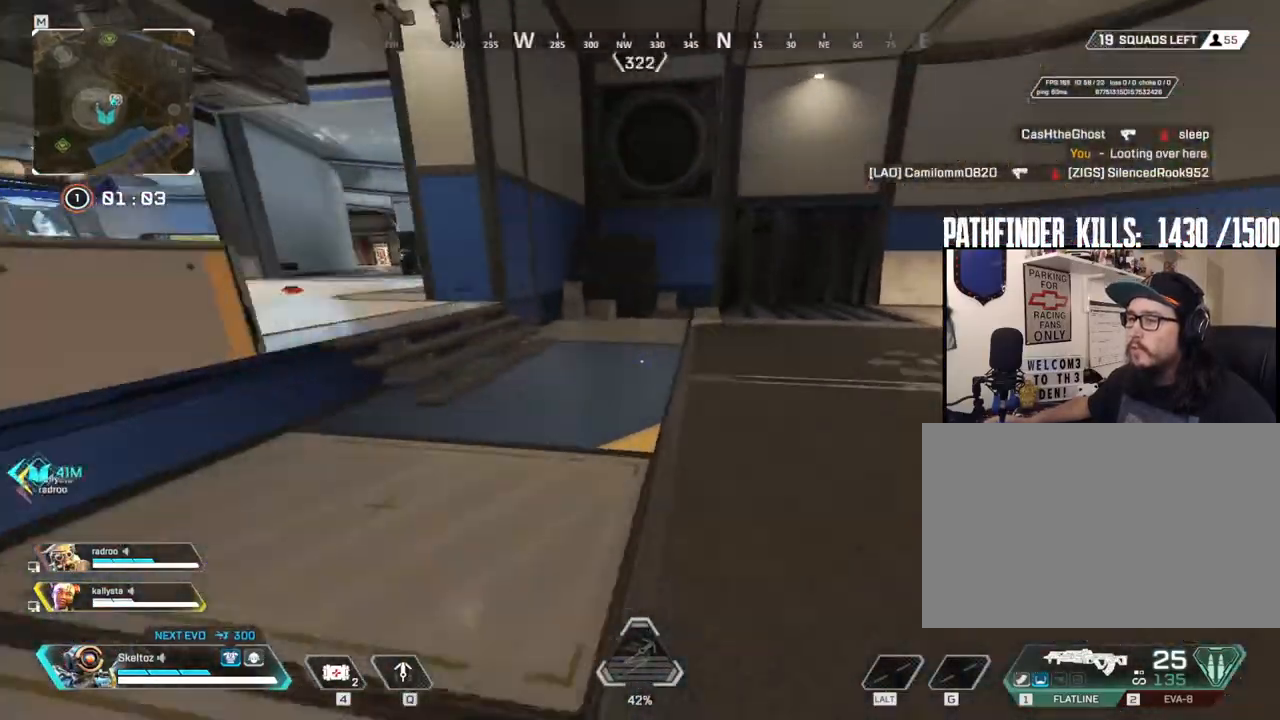
{"keys": ["shift", "w"], "mouse": [], "events": []}
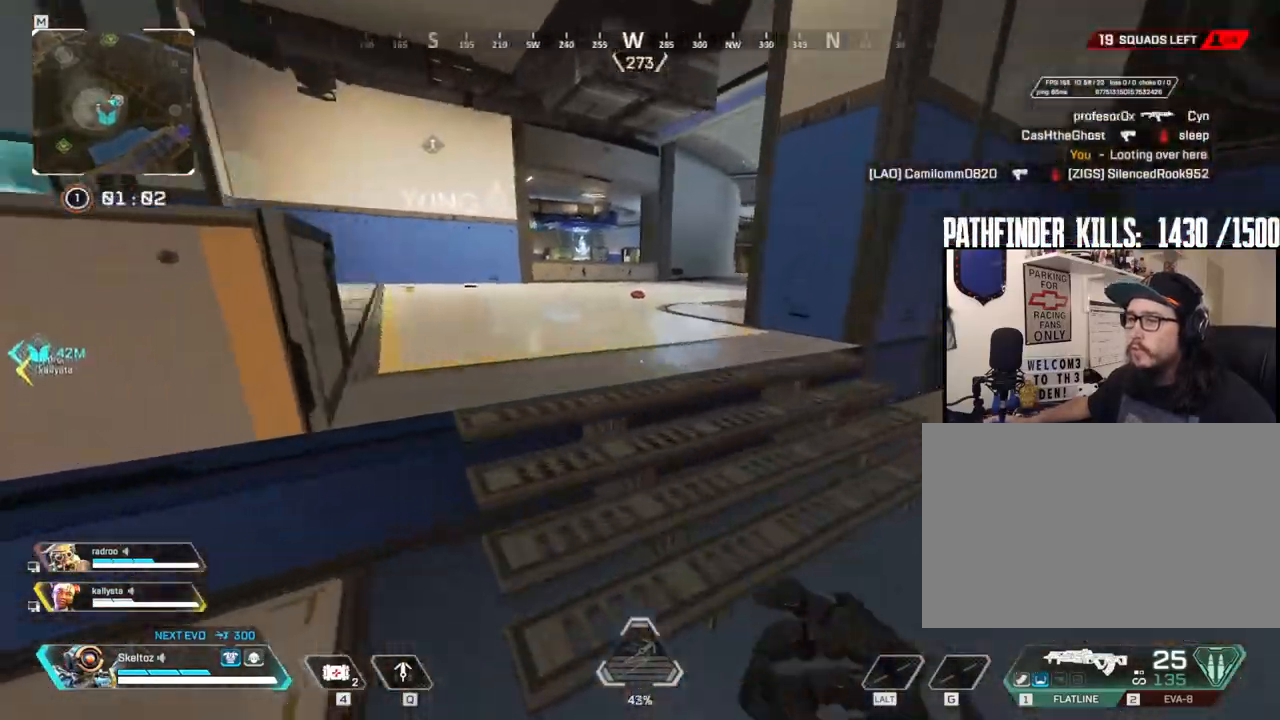
{"keys": ["a", "w"], "mouse": [], "events": [[50, "shift", "up"], [50, "space", "down"], [200, "space", "up"], [233, "a", "down"]]}
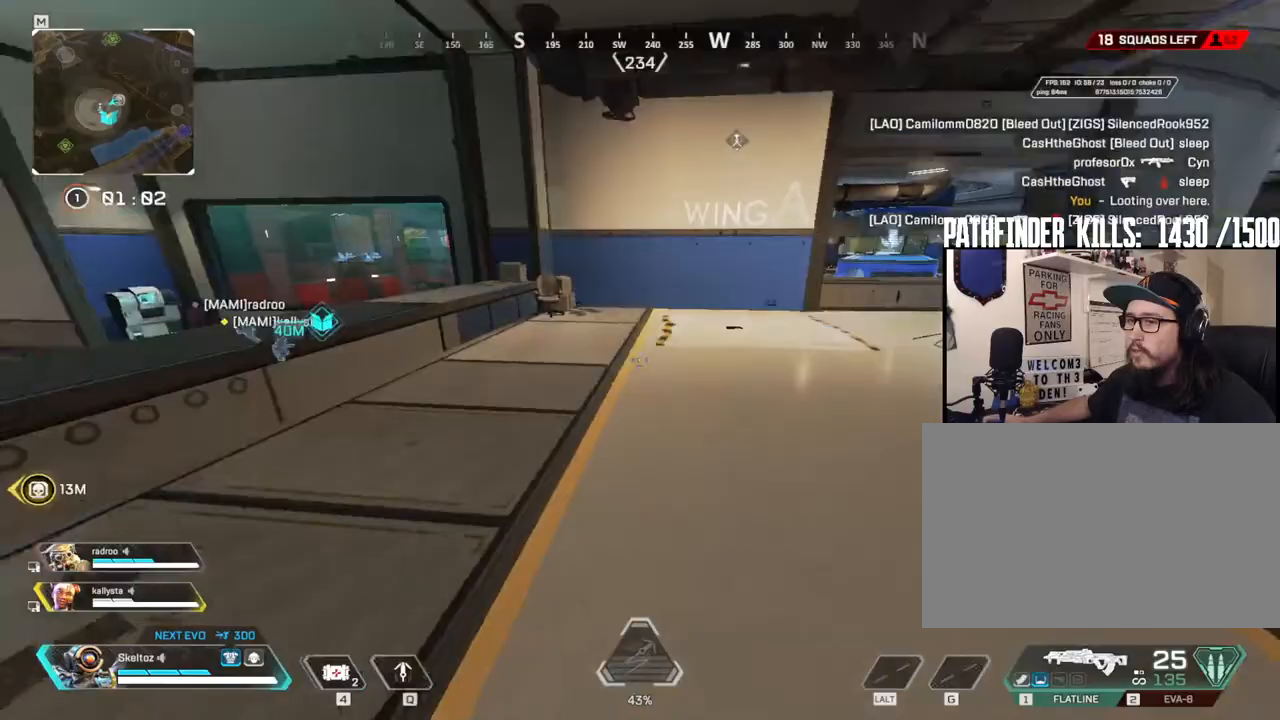
{"keys": ["shift", "w"], "mouse": [], "events": [[17, "a", "up"], [167, "shift", "down"]]}
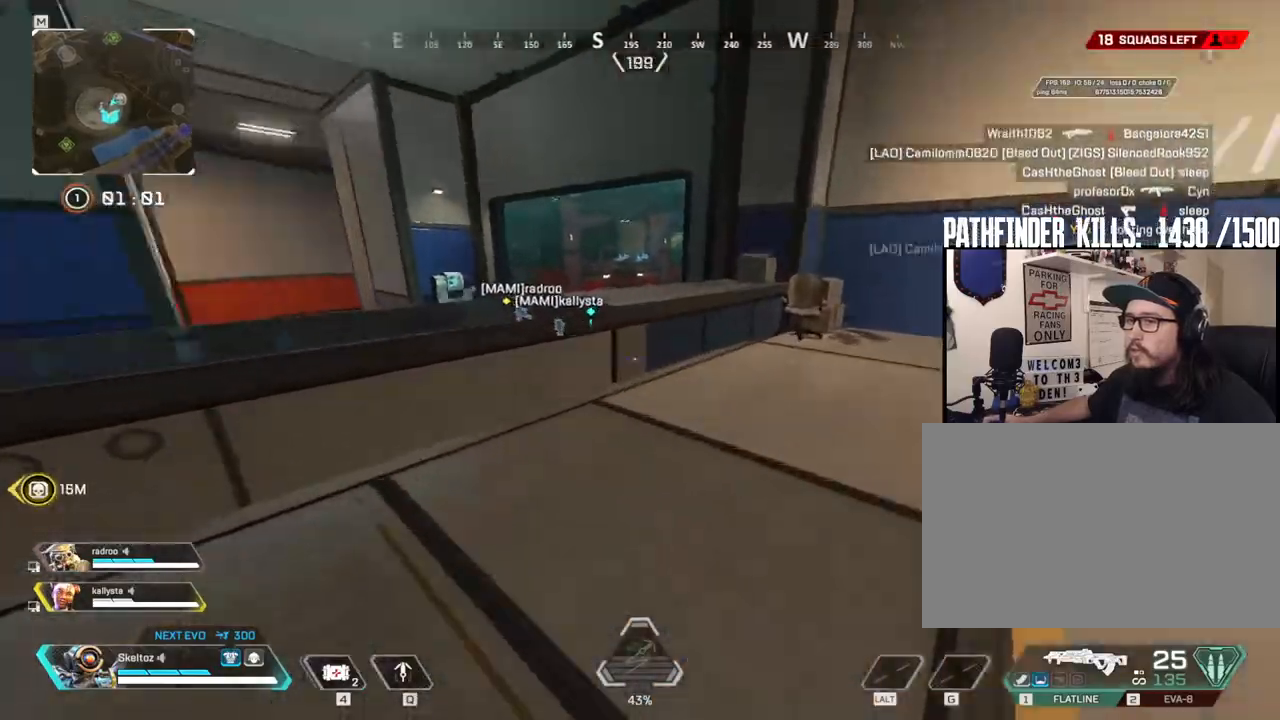
{"keys": ["w"], "mouse": [], "events": [[83, "space", "down"], [267, "shift", "up"], [267, "space", "up"], [317, "a", "down"], [417, "a", "up"]]}
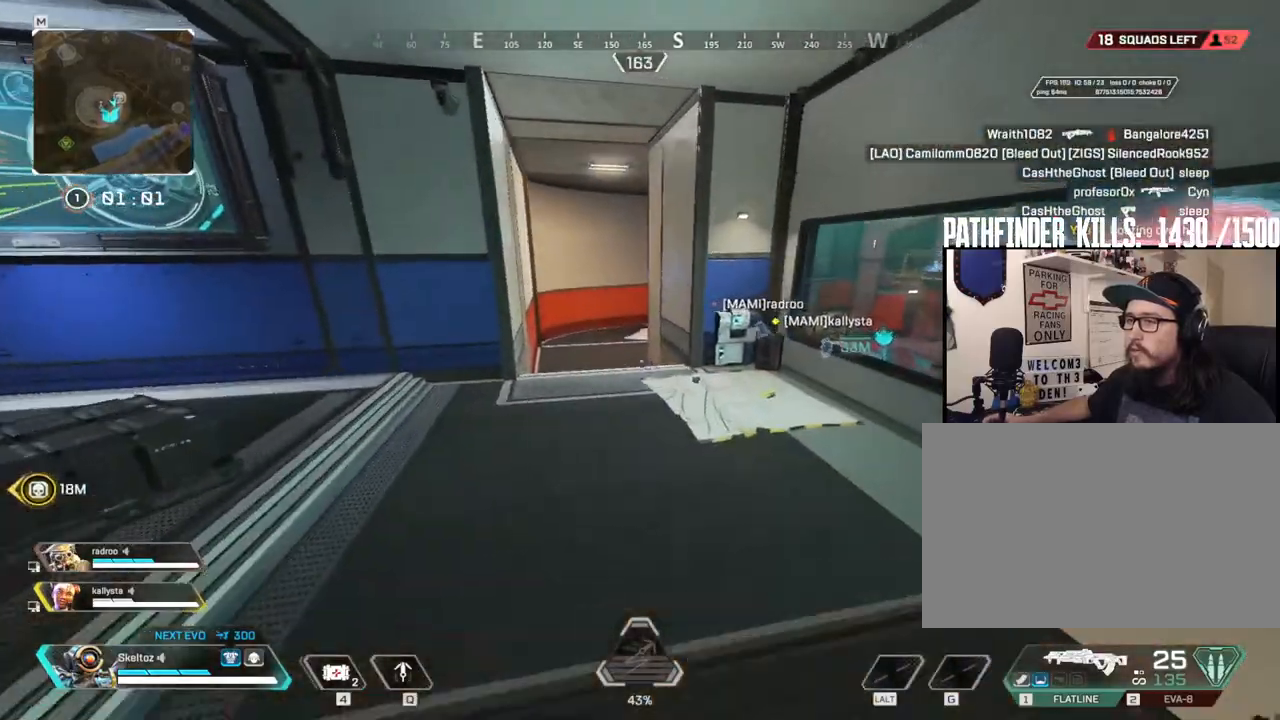
{"keys": ["ctrl", "w"], "mouse": [], "events": [[150, "ctrl", "down"]]}
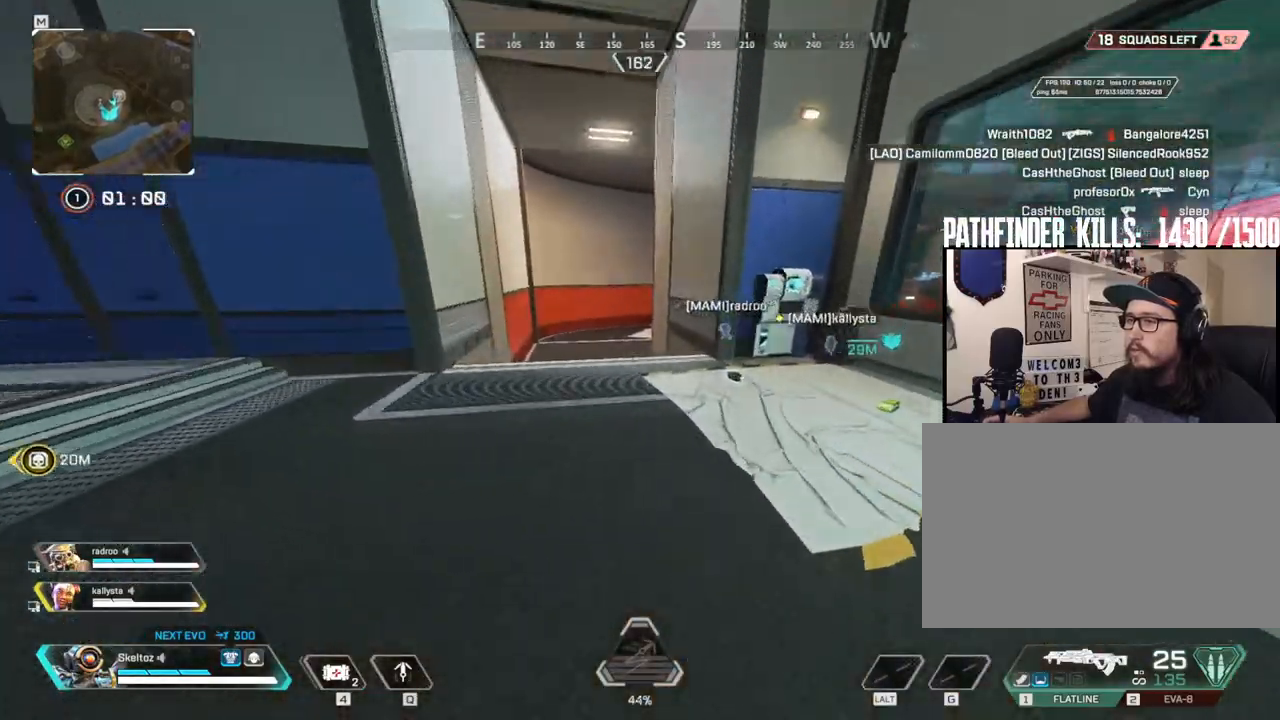
{"keys": ["ctrl", "space", "w"], "mouse": [], "events": [[400, "space", "down"]]}
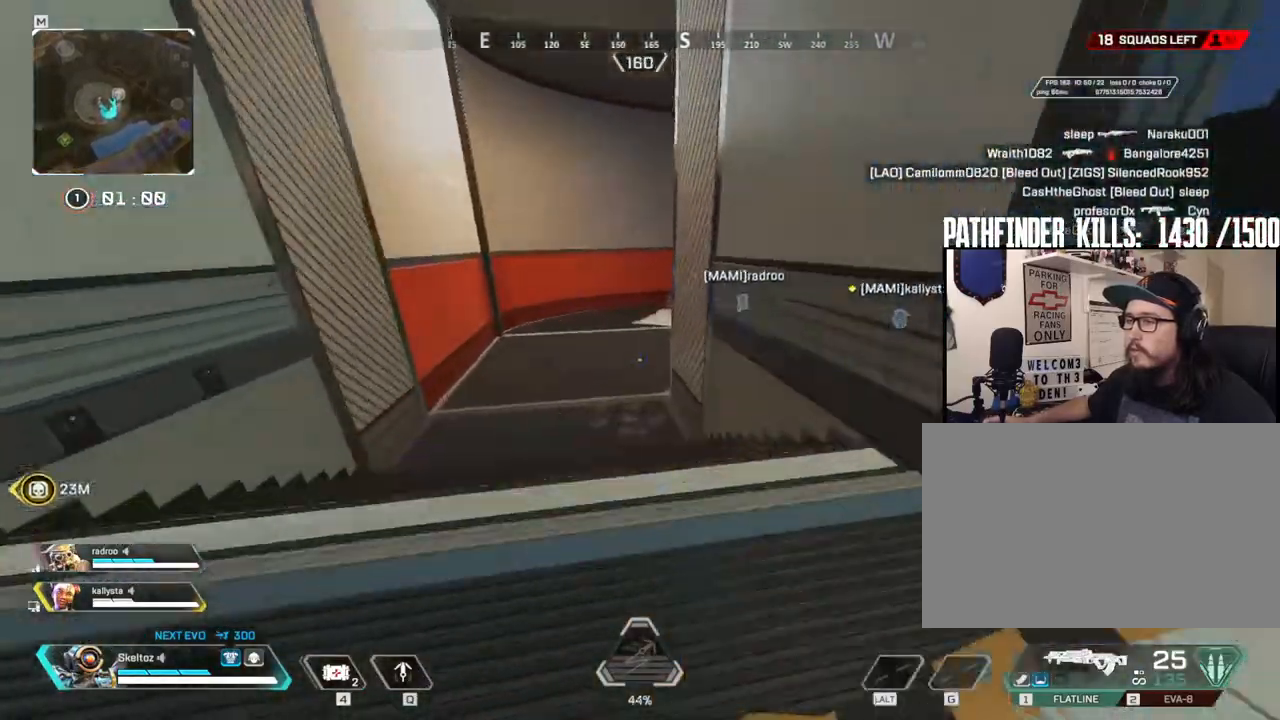
{"keys": ["w"], "mouse": [], "events": [[183, "space", "up"], [417, "ctrl", "up"]]}
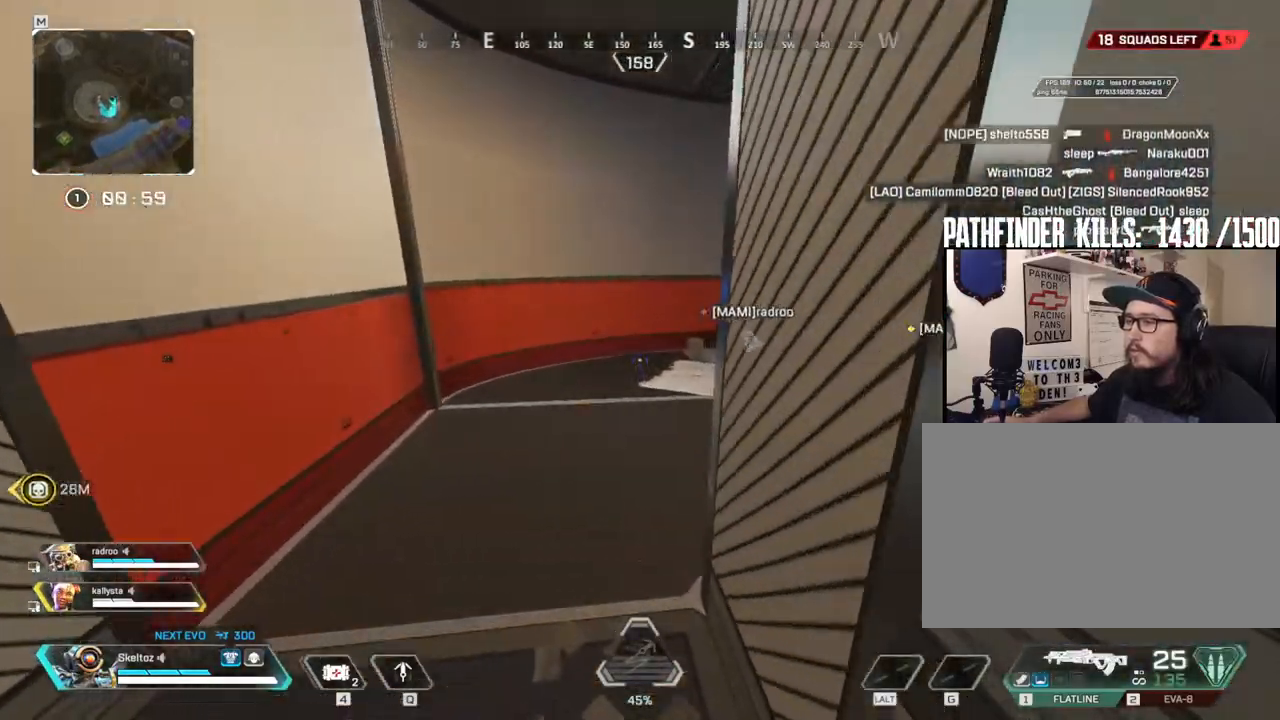
{"keys": ["w"], "mouse": [], "events": [[200, "1", "down"], [333, "1", "up"]]}
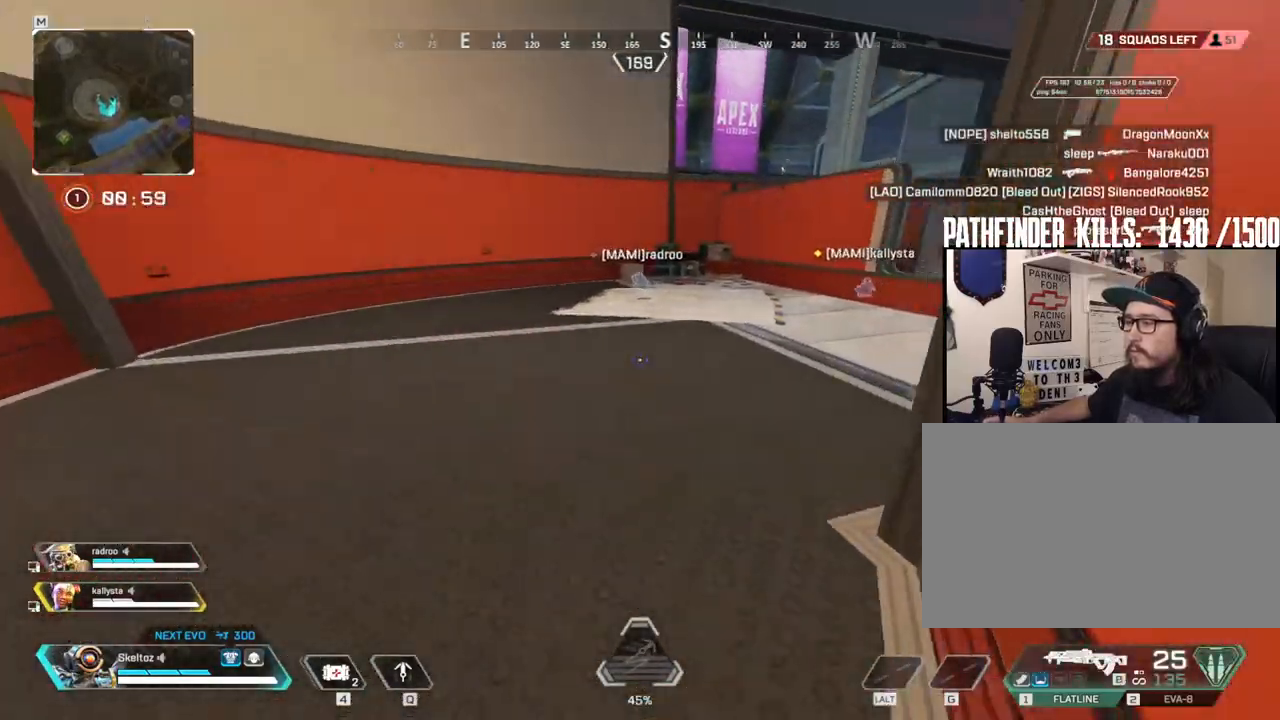
{"keys": ["shift", "w"], "mouse": [], "events": [[167, "3", "down"], [267, "shift", "down"], [300, "3", "up"]]}
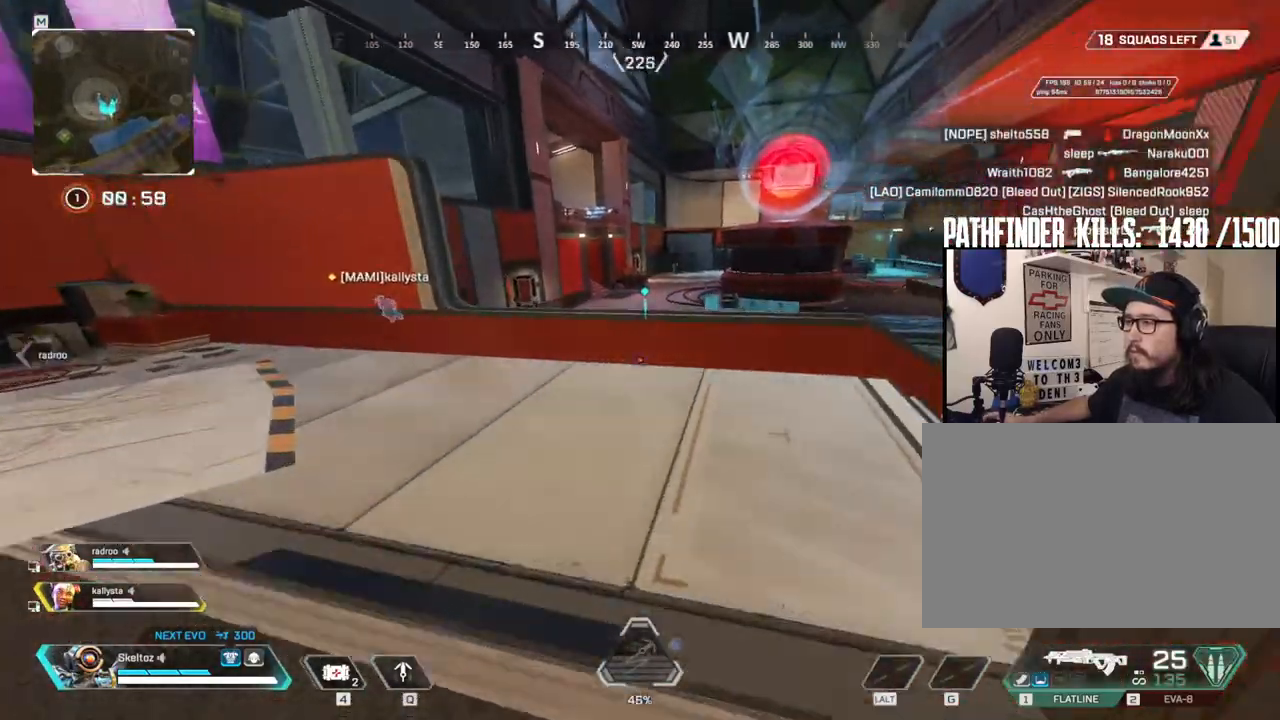
{"keys": ["w"], "mouse": [], "events": [[83, "space", "down"], [233, "space", "up"], [317, "shift", "up"]]}
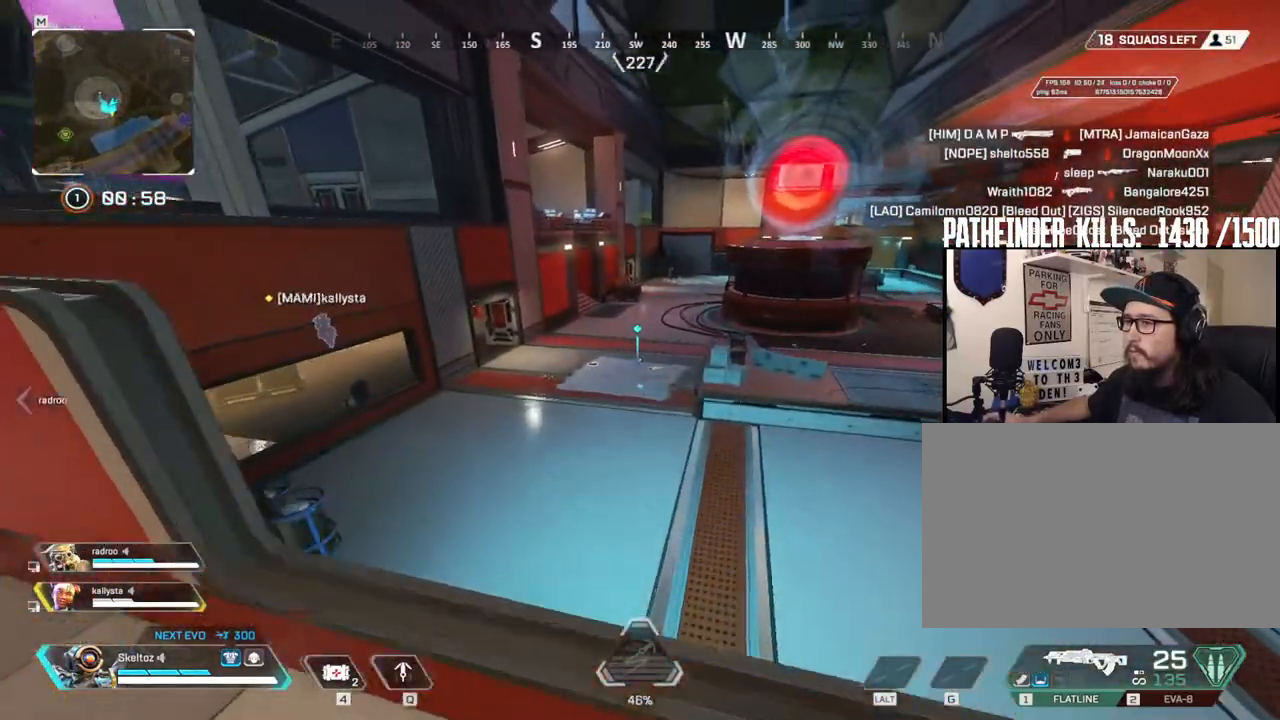
{"keys": ["ctrl", "w"], "mouse": [], "events": [[100, "ctrl", "down"]]}
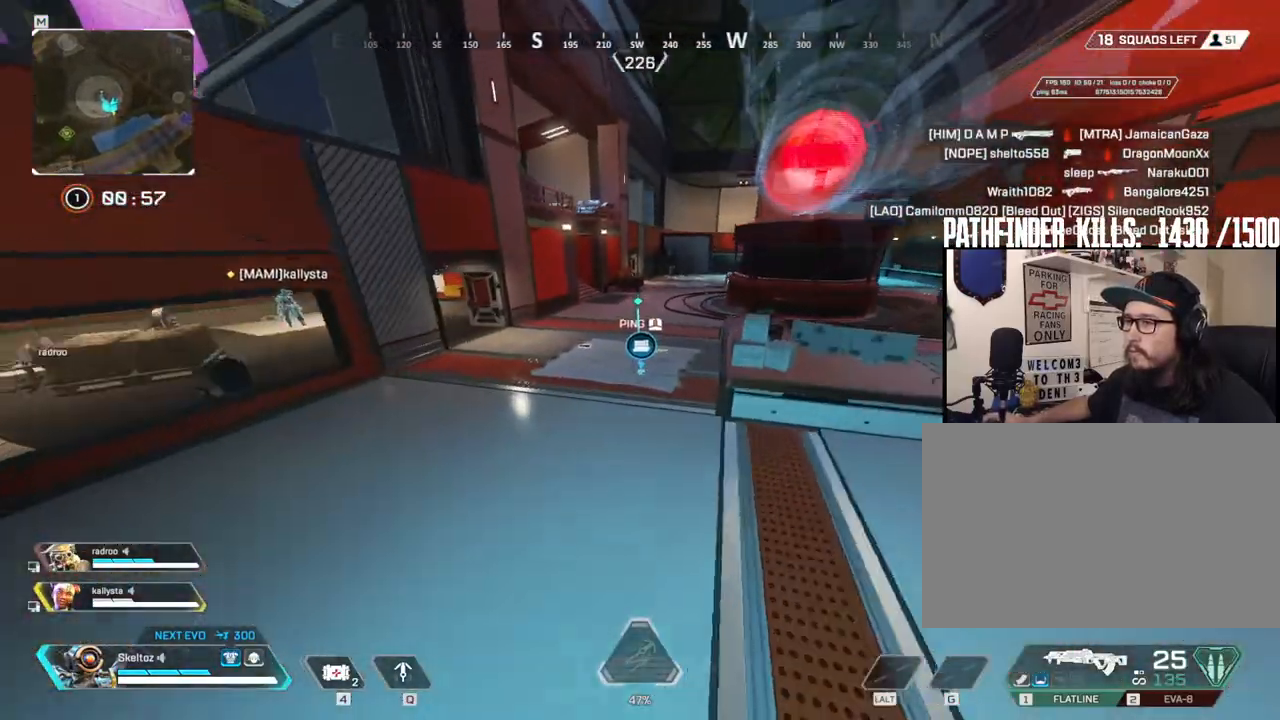
{"keys": ["w"], "mouse": [], "events": [[450, "ctrl", "up"]]}
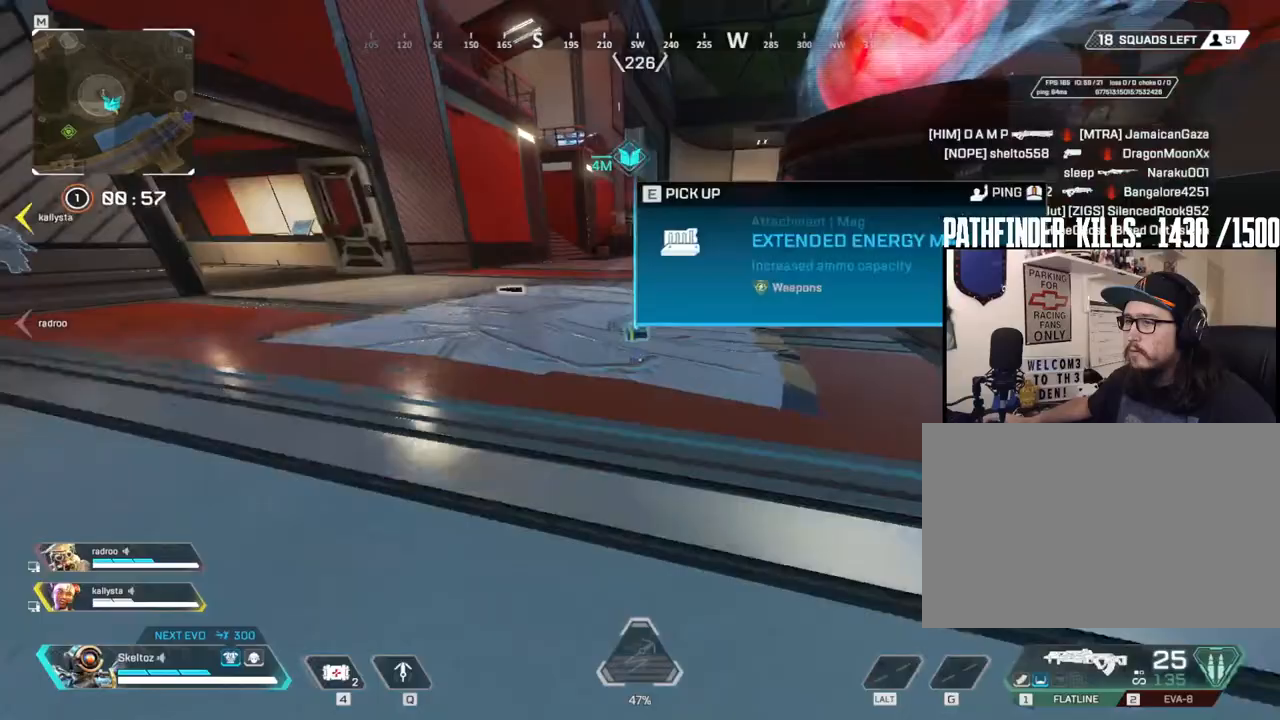
{"keys": ["space", "w"], "mouse": [], "events": [[83, "e", "down"], [233, "e", "up"], [467, "space", "down"]]}
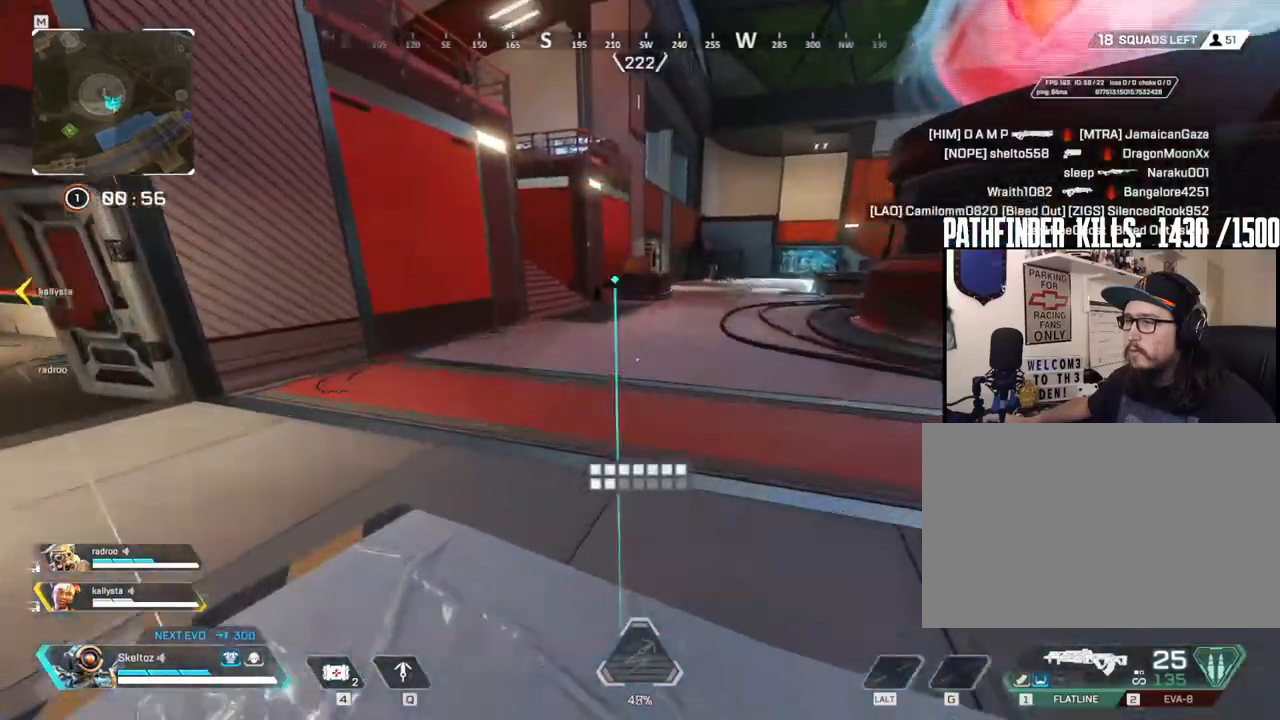
{"keys": ["w"], "mouse": [], "events": [[17, "mouse_mb4", "down"], [150, "mouse_mb4", "up"], [150, "space", "up"]]}
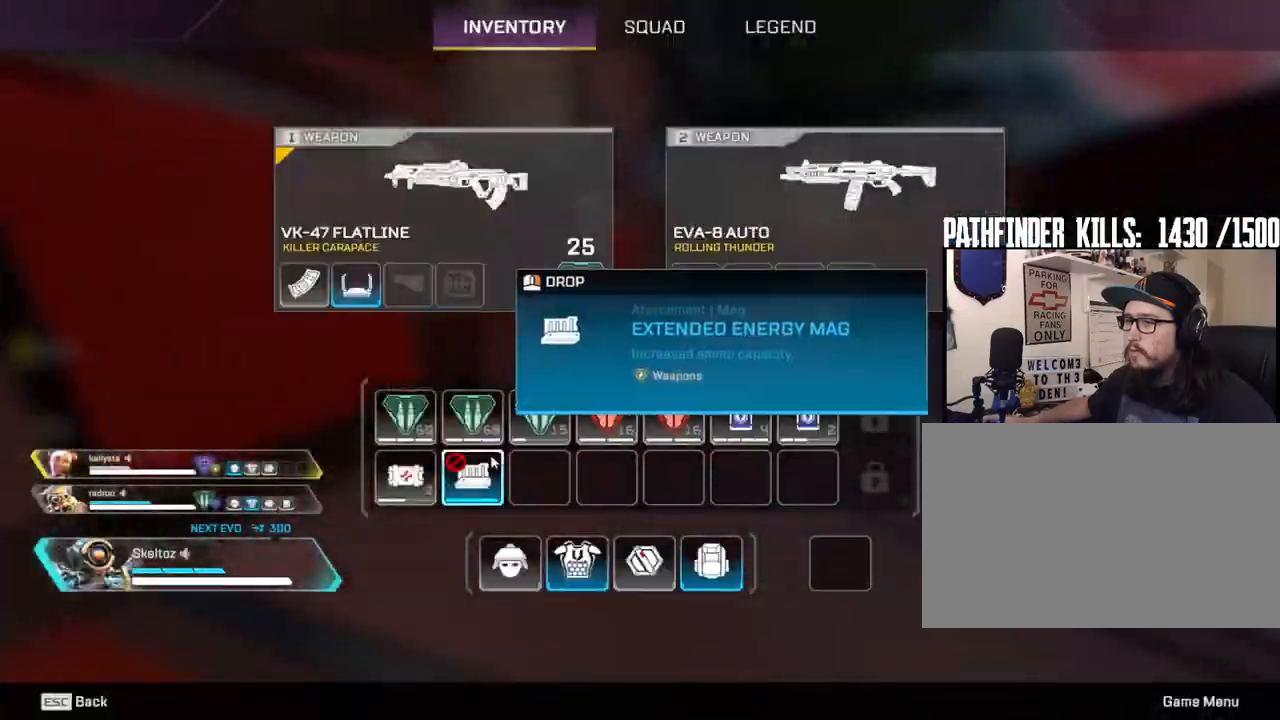
{"keys": ["w"], "mouse": [], "events": [[67, "mouse_right", "down"], [167, "mouse_right", "up"], [217, "mouse_mb4", "down"], [350, "mouse_mb4", "up"]]}
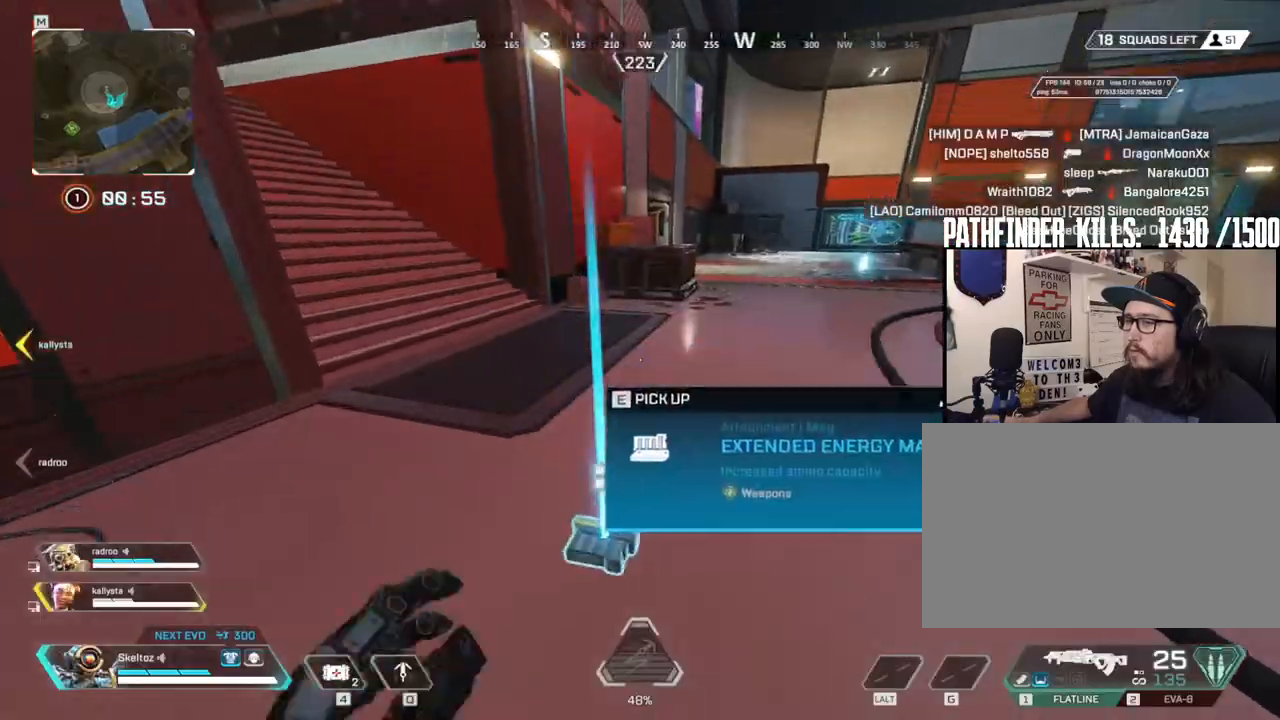
{"keys": ["w"], "mouse": [], "events": [[33, "w", "up"], [133, "s", "down"], [267, "s", "up"], [500, "w", "down"]]}
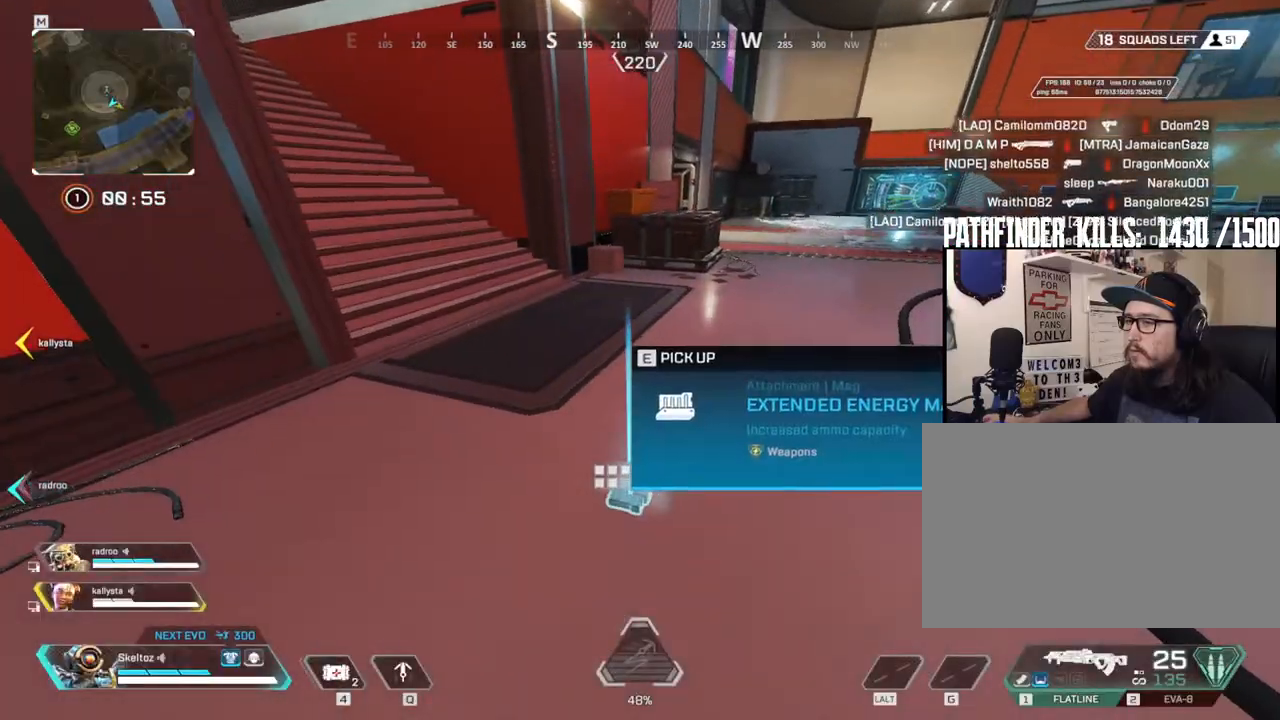
{"keys": ["shift", "w"], "mouse": [], "events": [[150, "shift", "down"]]}
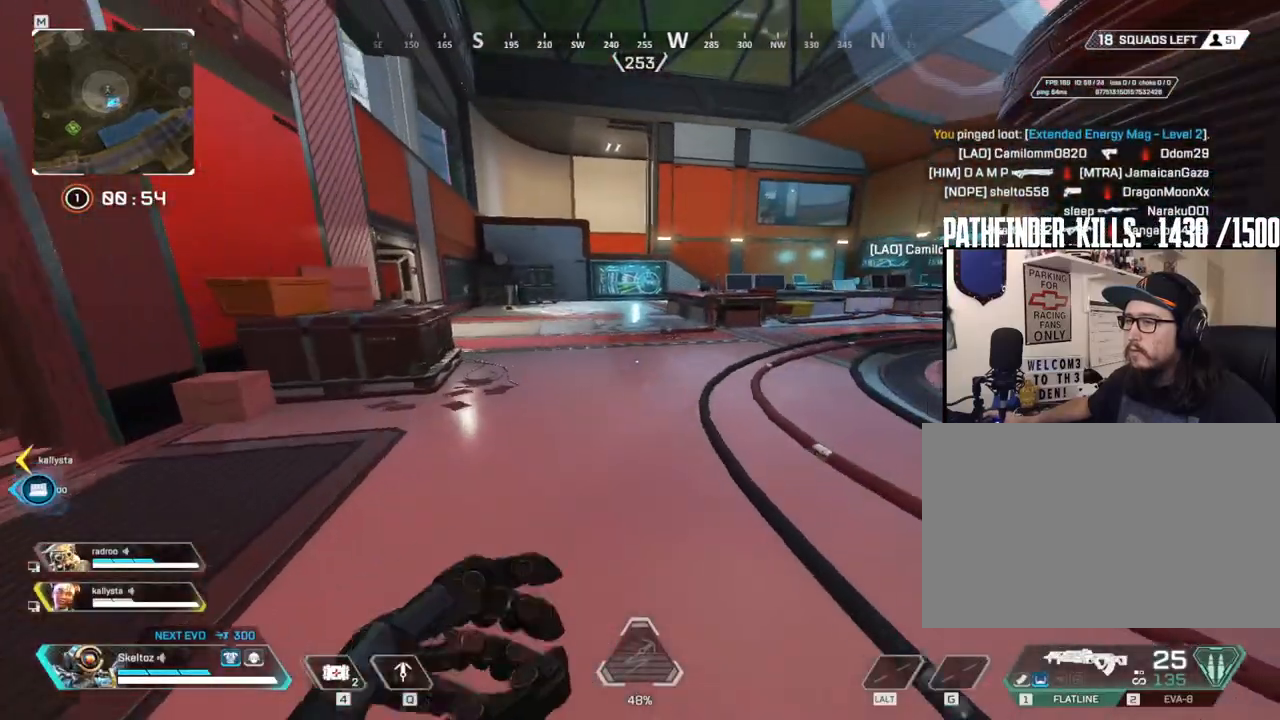
{"keys": ["shift", "w"], "mouse": [], "events": []}
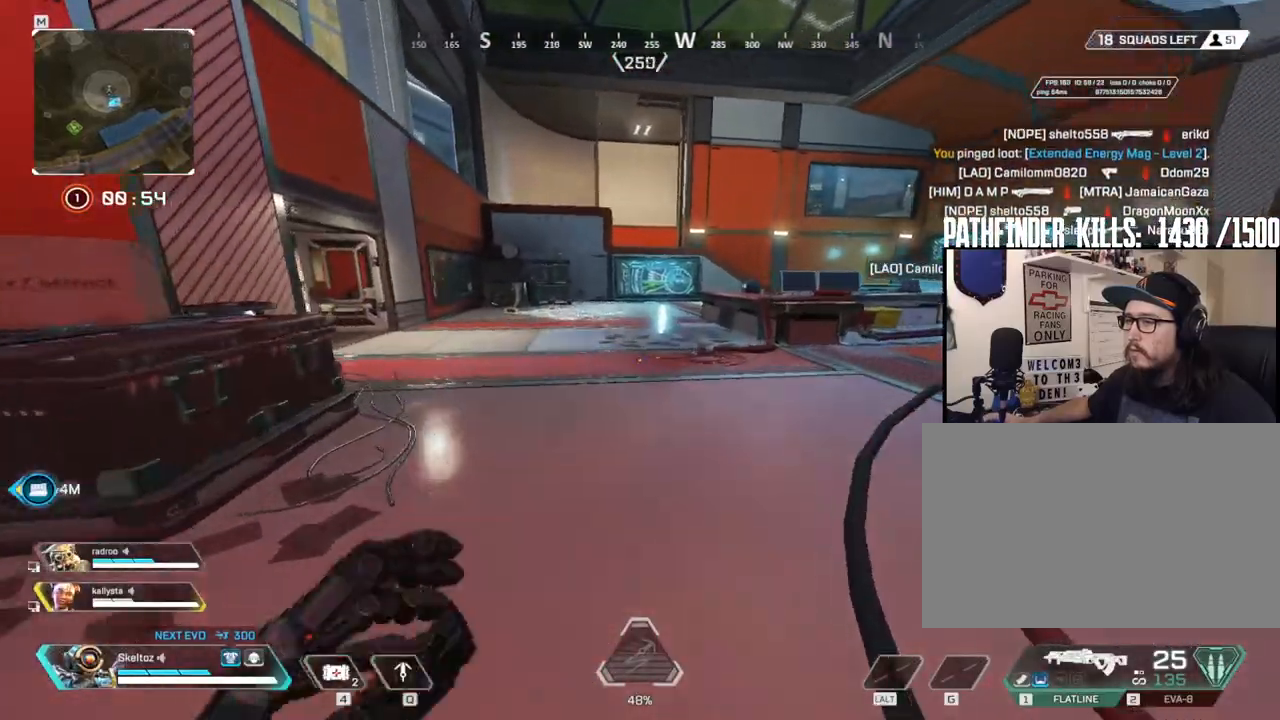
{"keys": ["shift", "w"], "mouse": [], "events": []}
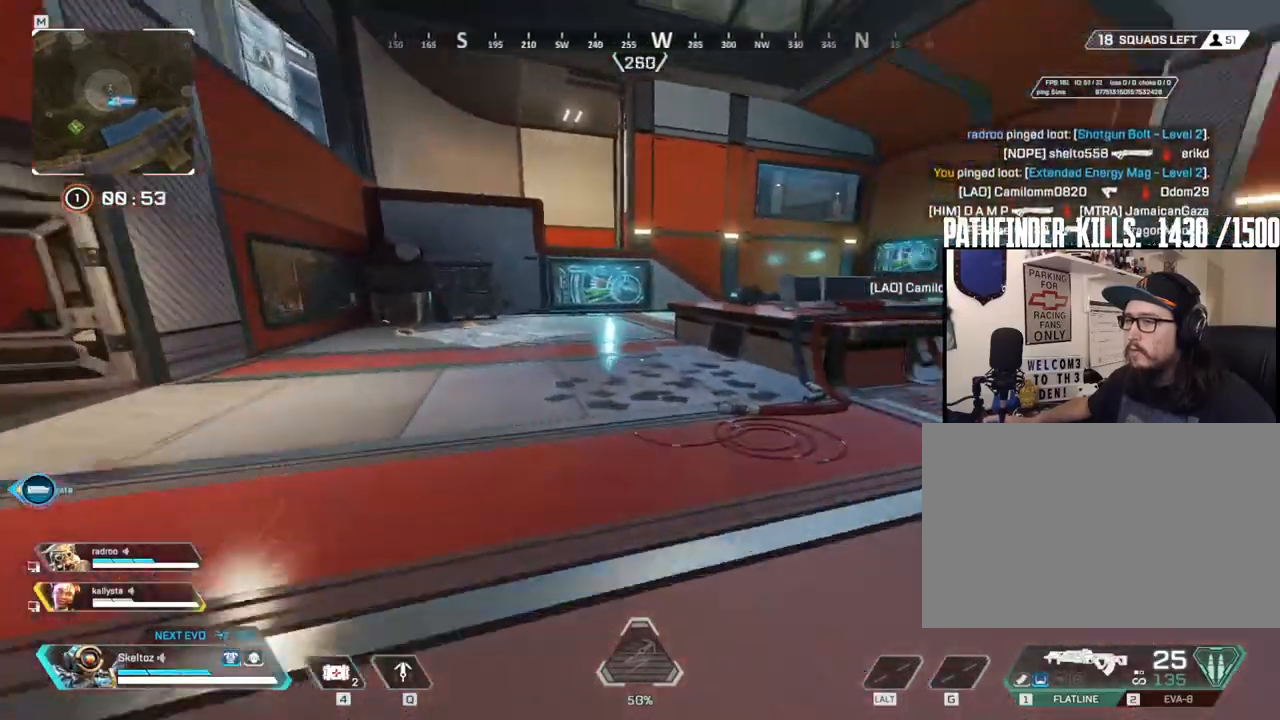
{"keys": ["w"], "mouse": [], "events": [[233, "shift", "up"]]}
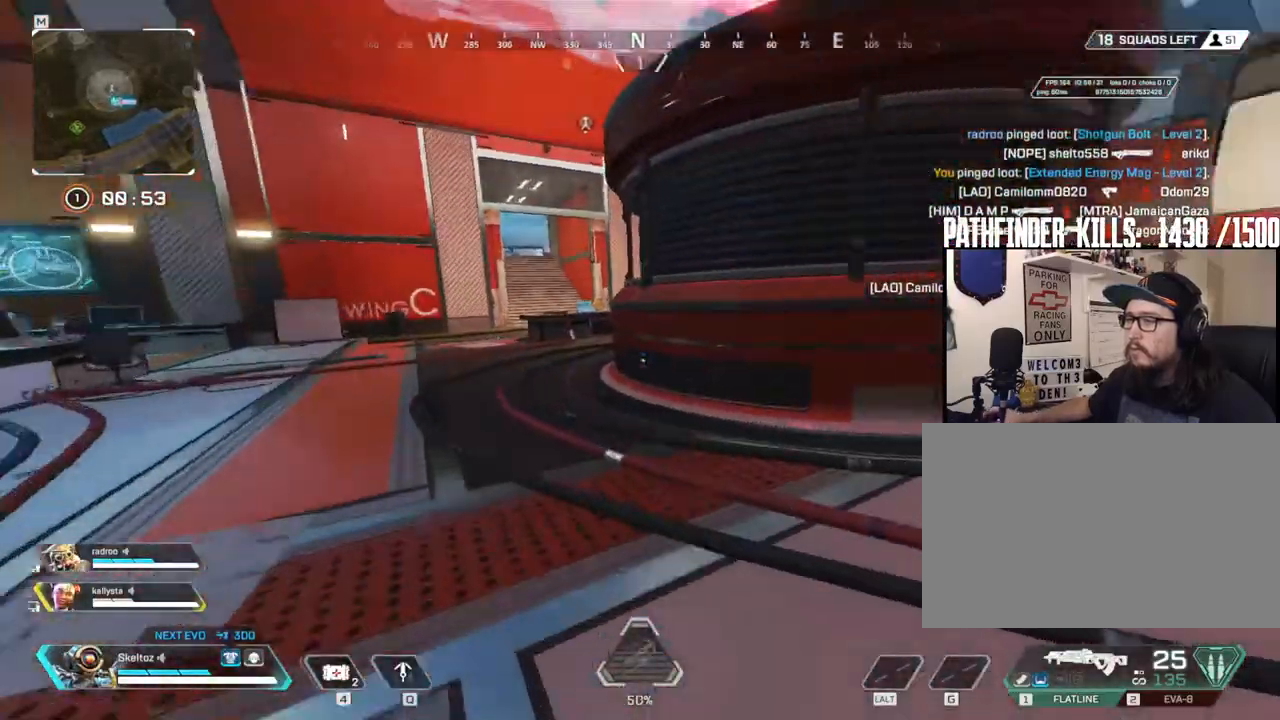
{"keys": ["d", "w"], "mouse": [], "events": [[67, "d", "down"]]}
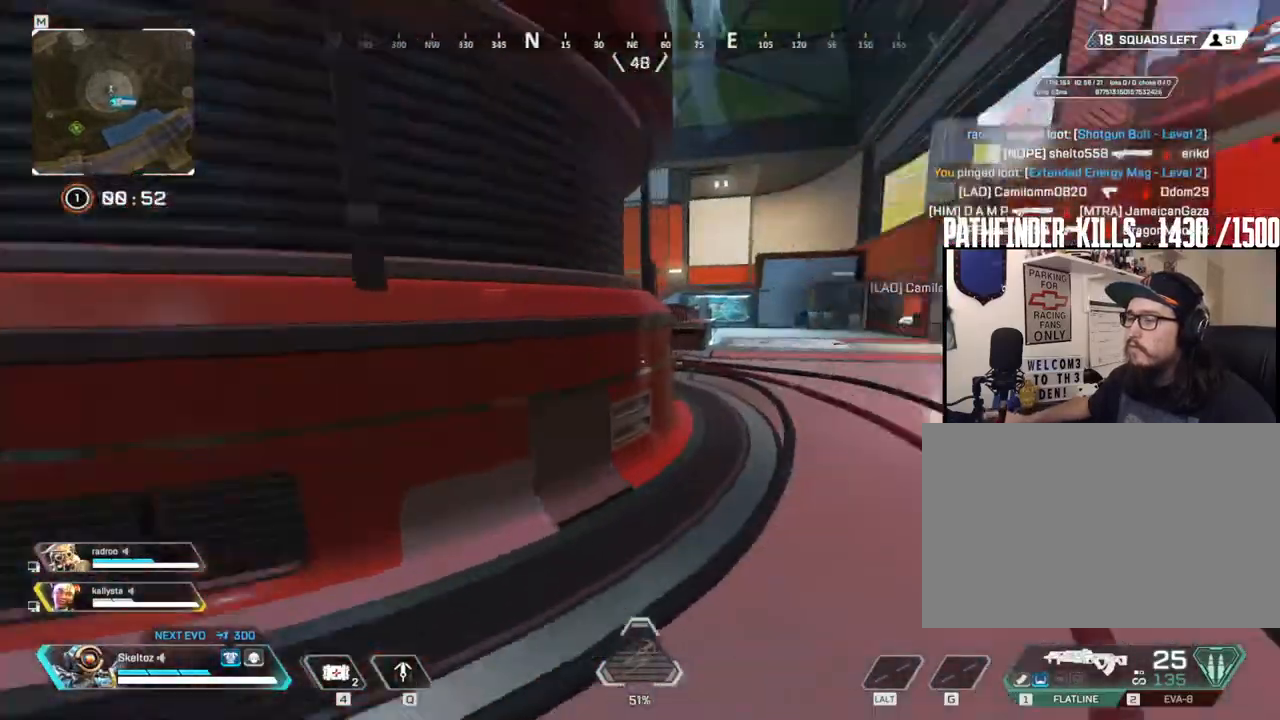
{"keys": ["w"], "mouse": [], "events": [[33, "d", "up"], [33, "shift", "down"], [467, "shift", "up"]]}
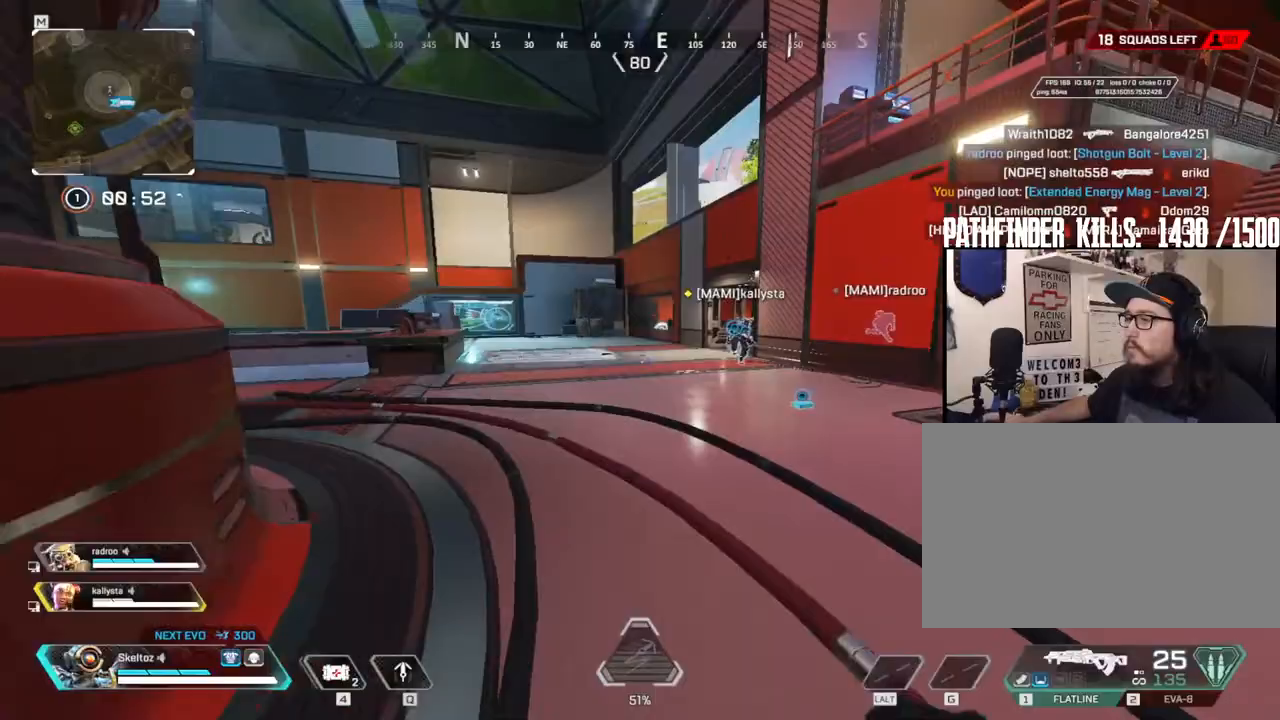
{"keys": ["ctrl", "w"], "mouse": [], "events": [[200, "ctrl", "down"]]}
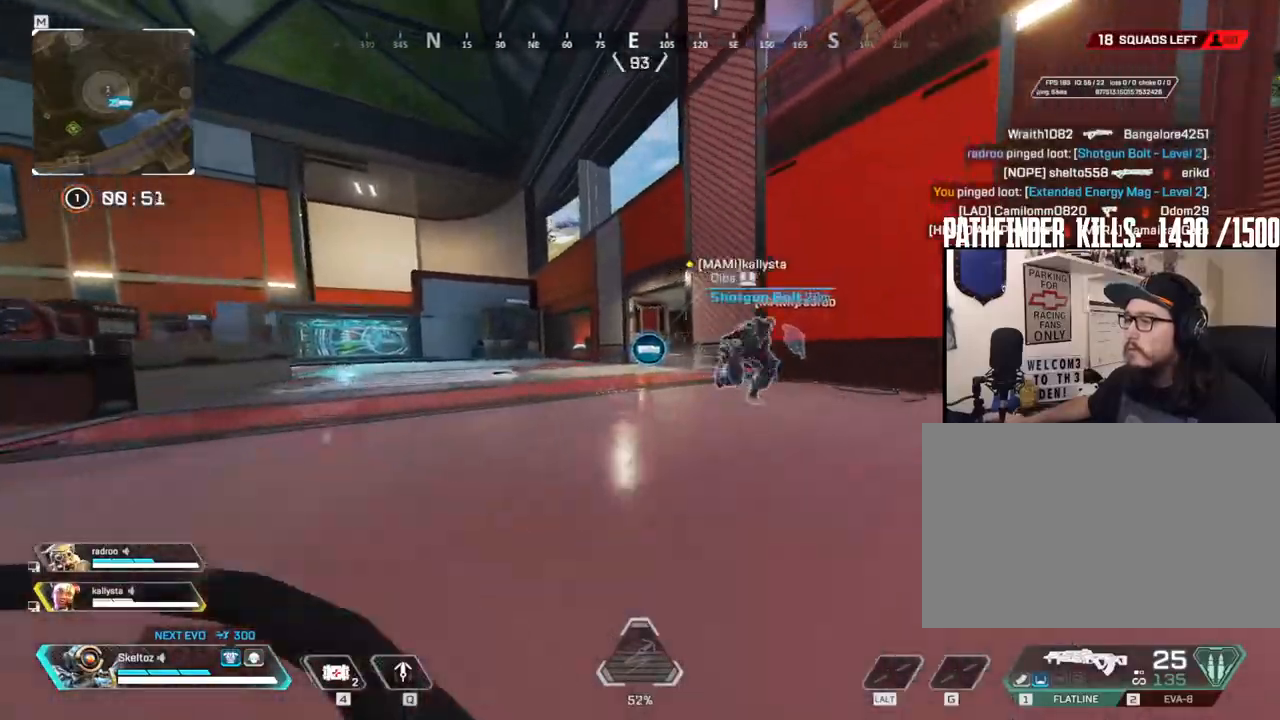
{"keys": ["shift", "w"], "mouse": [], "events": [[17, "space", "down"], [167, "ctrl", "up"], [167, "space", "up"], [483, "shift", "down"]]}